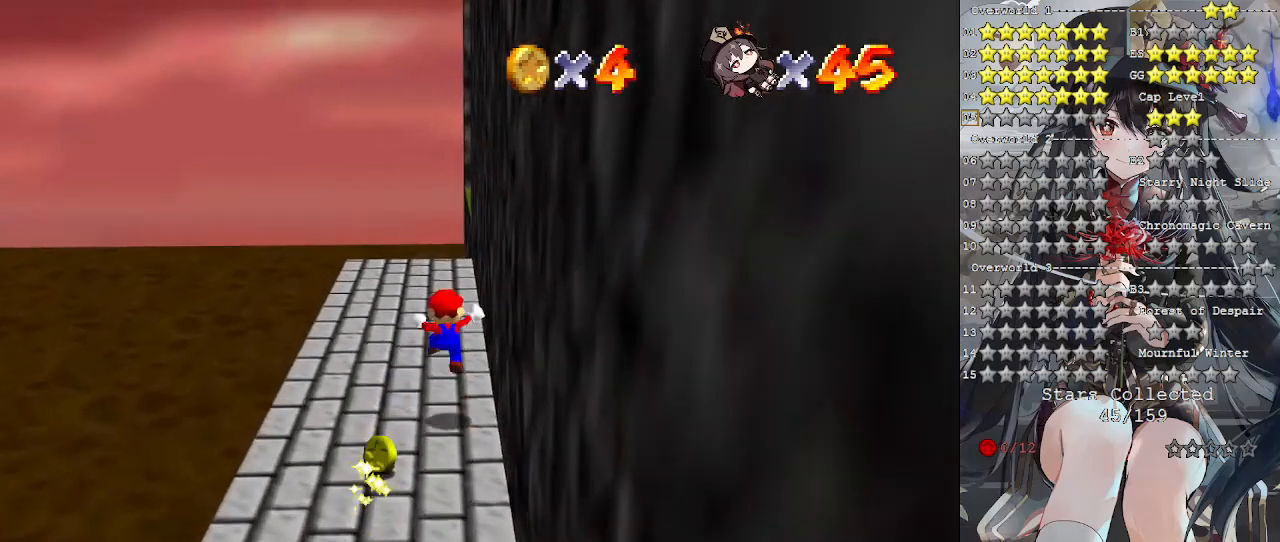
Gameplay with a controller (PlayStation layout); each line is a JSON object with the inputs held at the frame after it. "events" lists button and stick changes between this image and that frame as [ms after this image, input, new state], when the widget could be followed in between.
{"buttons": [], "left_stick": "up-left", "right_stick": "center", "events": [[233, "right_stick", "down-right"], [333, "left_stick", "up-left"], [333, "right_stick", "center"]]}
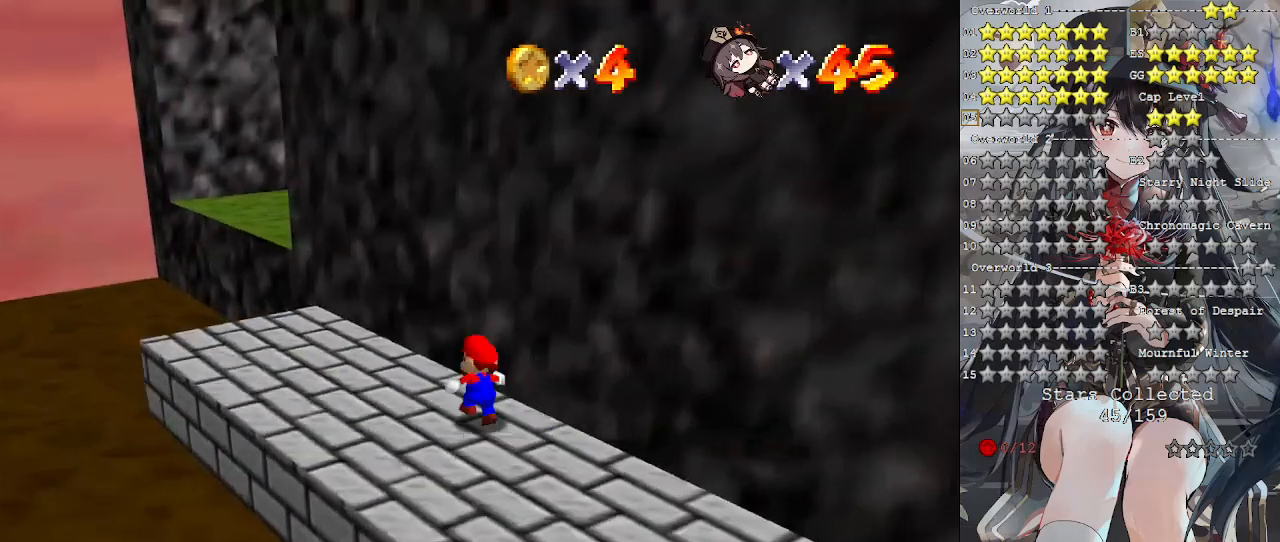
{"buttons": ["L2"], "left_stick": "up-left", "right_stick": "center", "events": [[133, "L2", "down"], [200, "CROSS", "down"], [367, "CROSS", "up"]]}
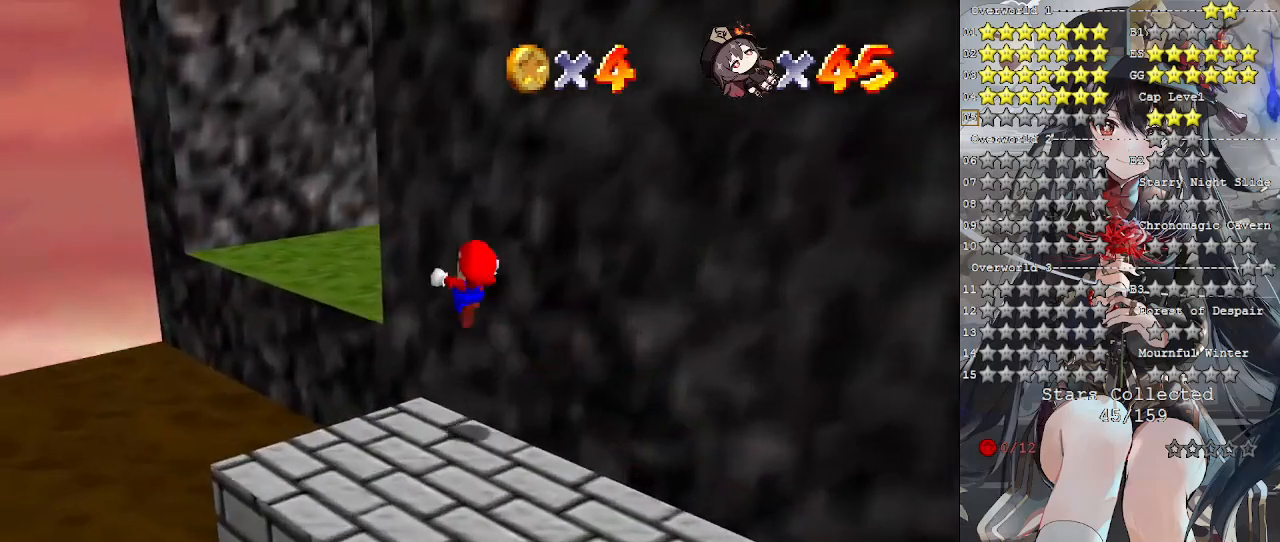
{"buttons": [], "left_stick": "up", "right_stick": "center", "events": [[67, "left_stick", "up"], [100, "right_stick", "down-right"], [200, "L2", "up"], [233, "left_stick", "up-right"], [233, "right_stick", "center"], [500, "left_stick", "up"]]}
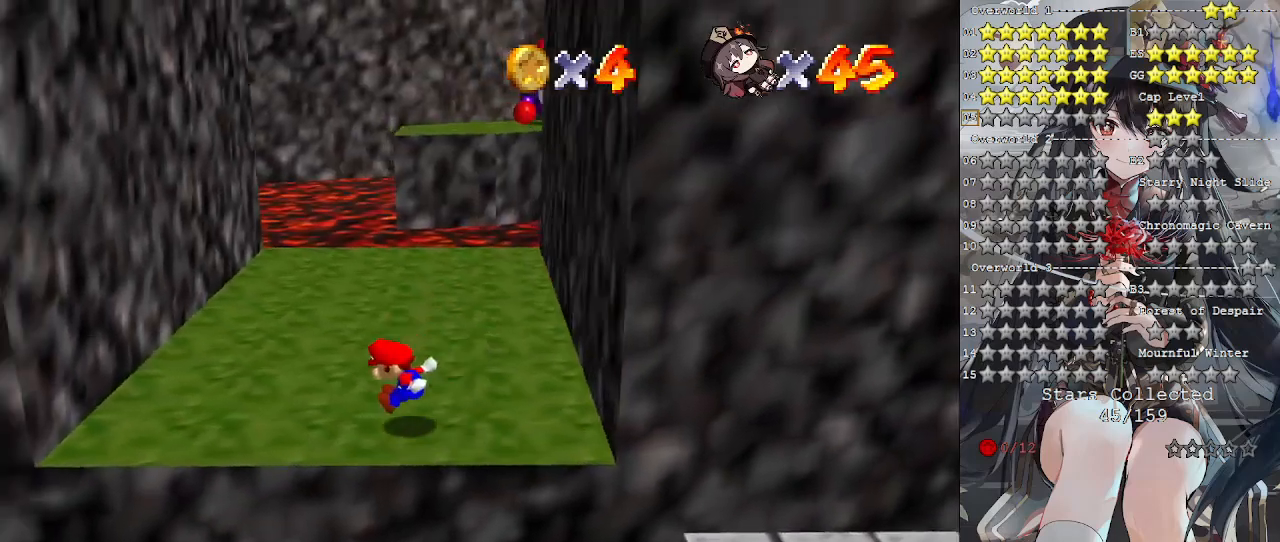
{"buttons": [], "left_stick": "up", "right_stick": "center", "events": []}
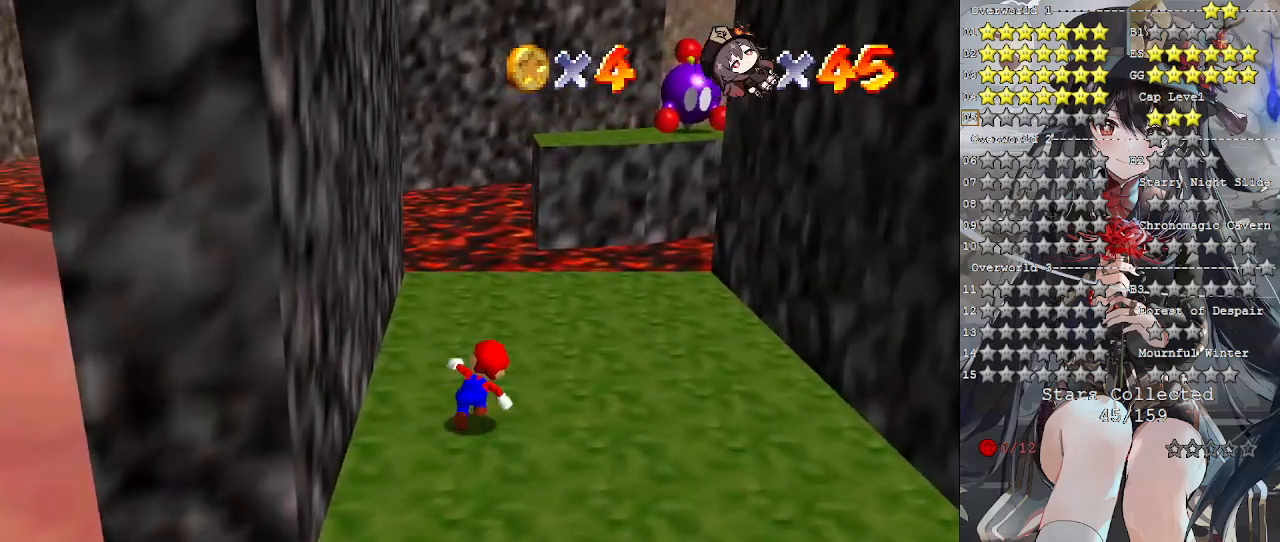
{"buttons": [], "left_stick": "up", "right_stick": "center", "events": [[267, "CROSS", "down"], [433, "CROSS", "up"]]}
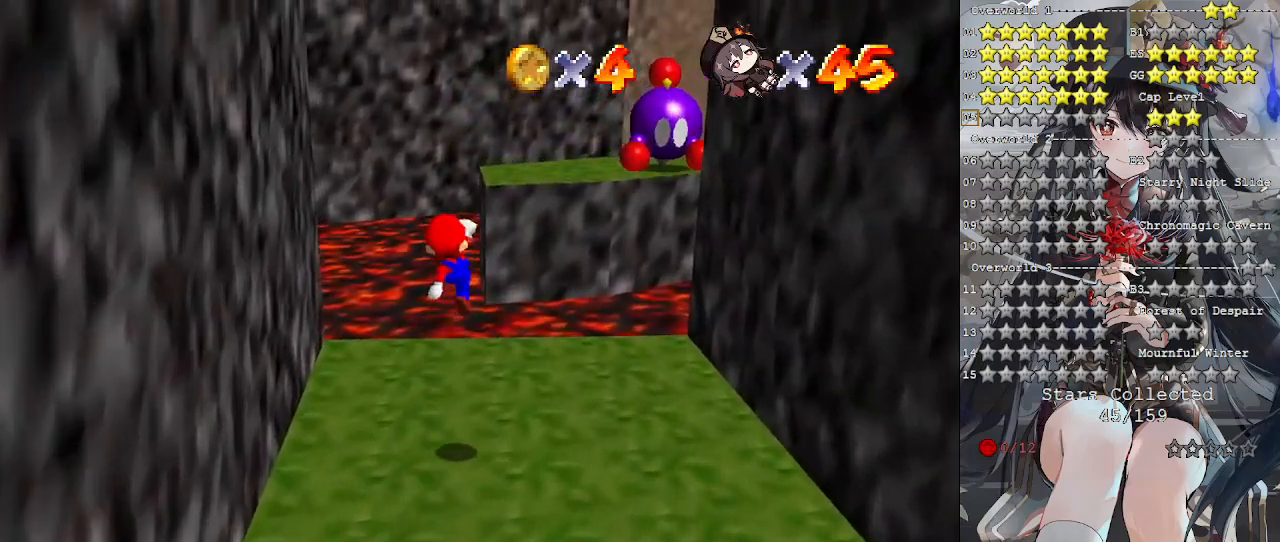
{"buttons": ["CROSS"], "left_stick": "up", "right_stick": "center", "events": [[67, "right_stick", "right"], [167, "right_stick", "center"], [500, "CROSS", "down"]]}
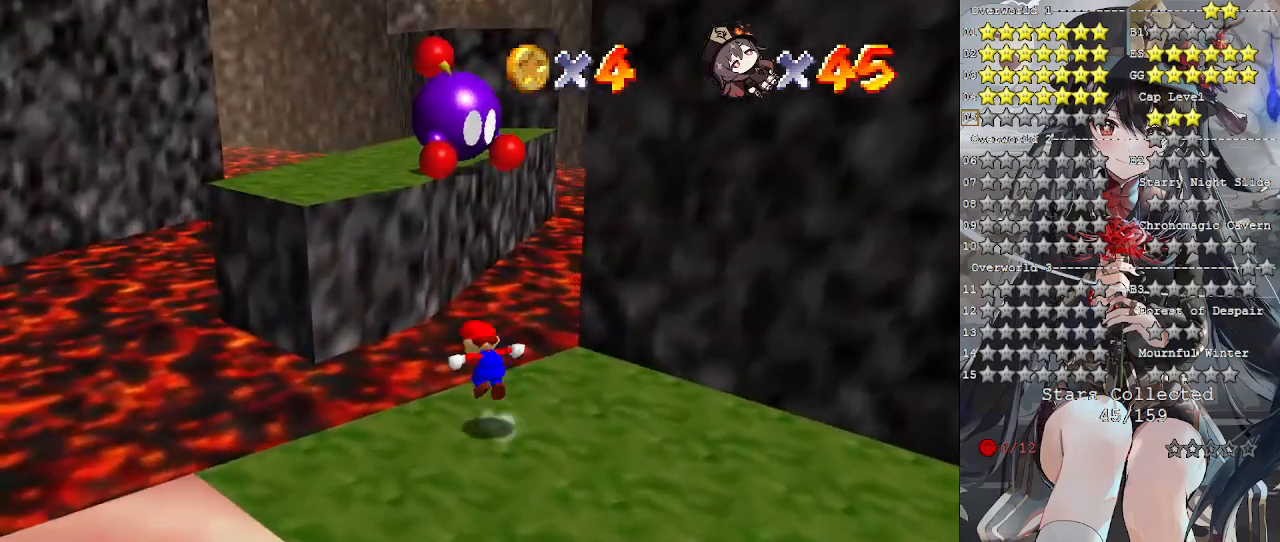
{"buttons": [], "left_stick": "up", "right_stick": "center", "events": [[333, "CROSS", "up"]]}
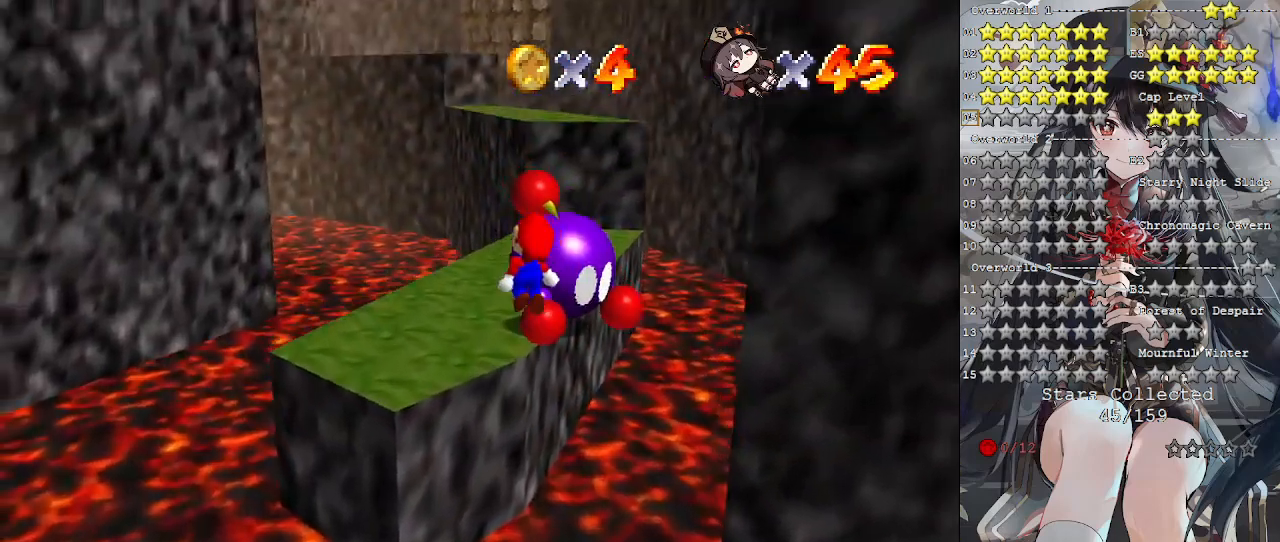
{"buttons": [], "left_stick": "up", "right_stick": "center", "events": [[133, "left_stick", "center"], [467, "left_stick", "up"]]}
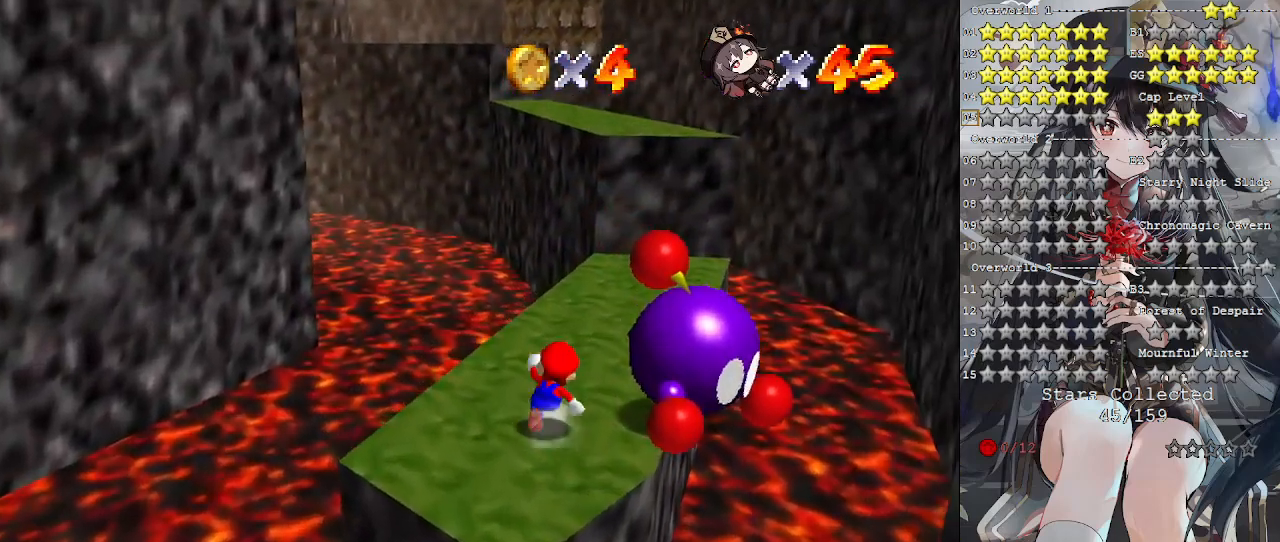
{"buttons": [], "left_stick": "up", "right_stick": "center", "events": []}
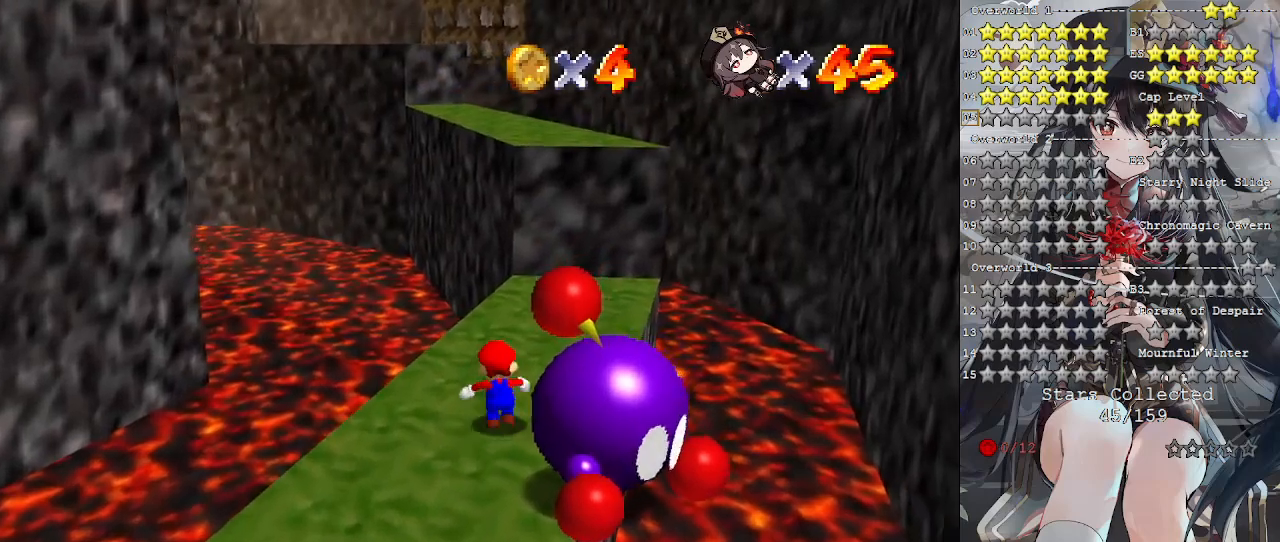
{"buttons": [], "left_stick": "up", "right_stick": "center", "events": [[200, "CROSS", "down"], [333, "CROSS", "up"]]}
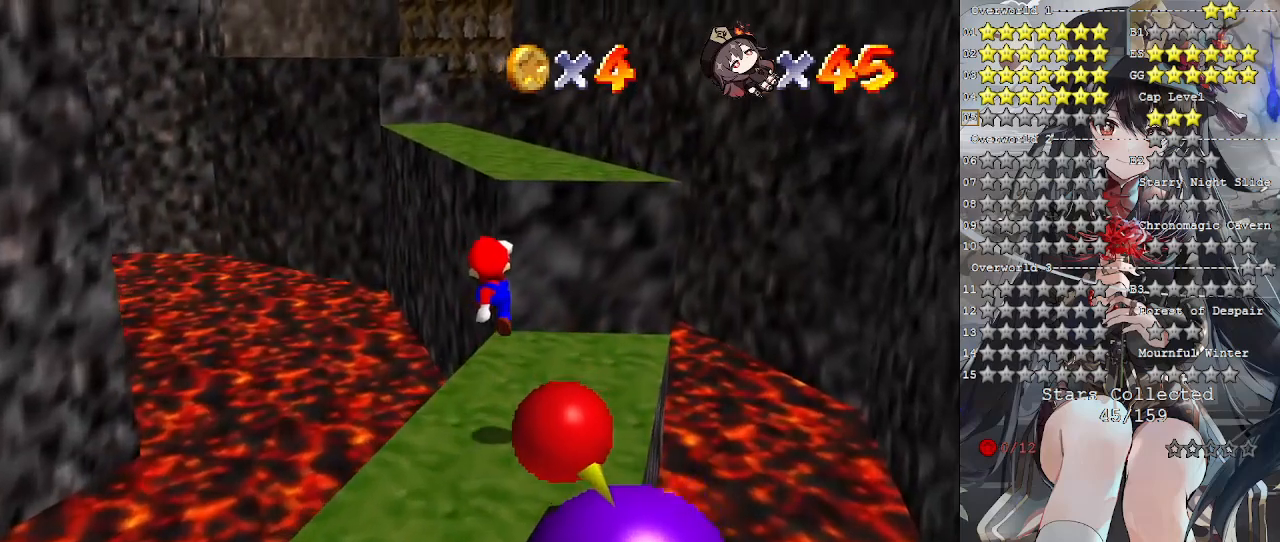
{"buttons": ["CROSS"], "left_stick": "up", "right_stick": "center", "events": [[333, "CROSS", "down"]]}
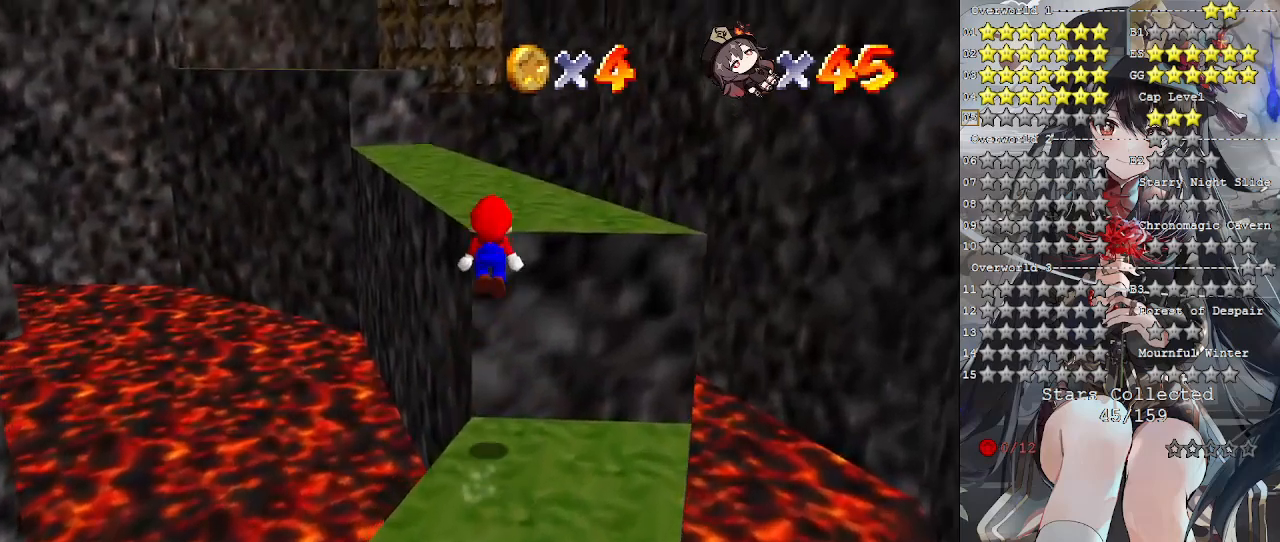
{"buttons": [], "left_stick": "up-right", "right_stick": "center", "events": [[167, "CROSS", "up"], [233, "left_stick", "up-right"], [233, "right_stick", "down-left"], [400, "right_stick", "center"]]}
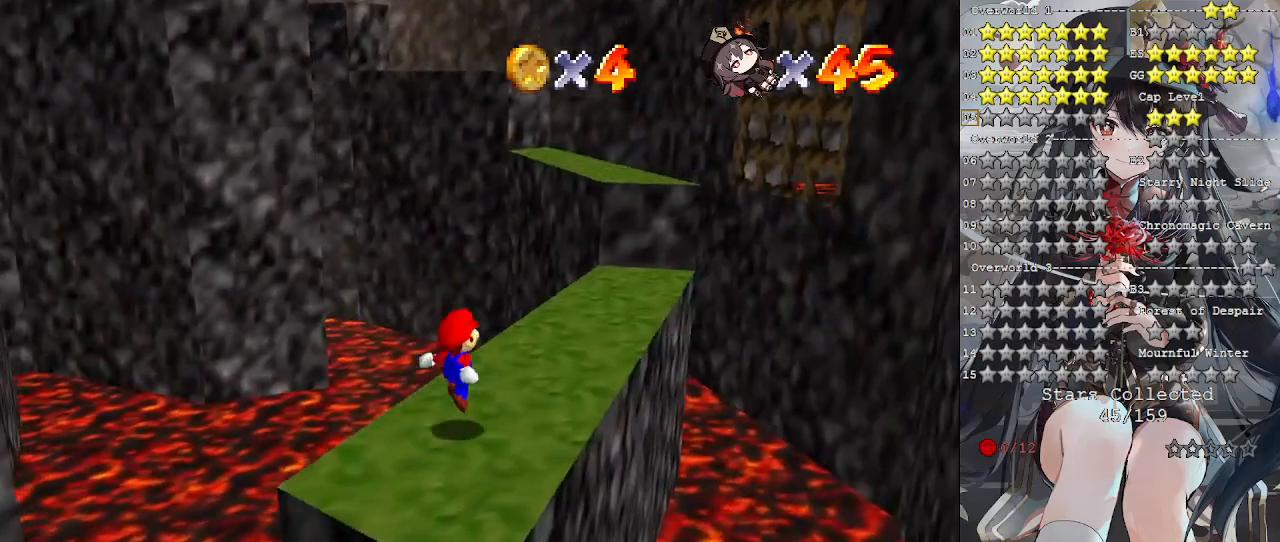
{"buttons": [], "left_stick": "up-right", "right_stick": "center", "events": [[400, "CROSS", "down"], [500, "CROSS", "up"]]}
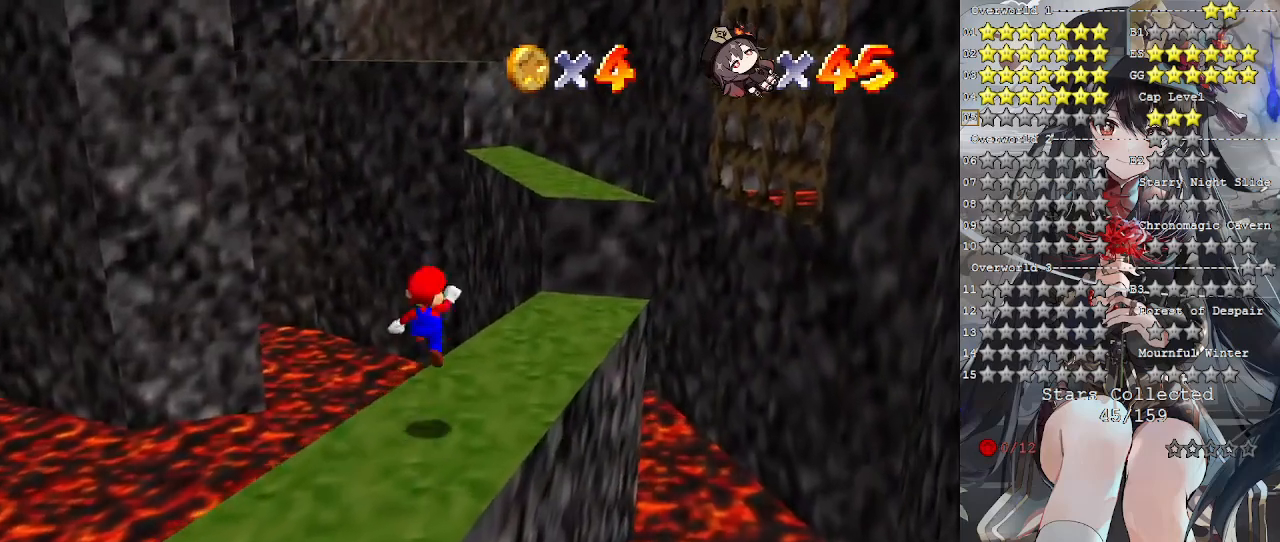
{"buttons": ["CROSS"], "left_stick": "up-right", "right_stick": "center", "events": [[500, "CROSS", "down"]]}
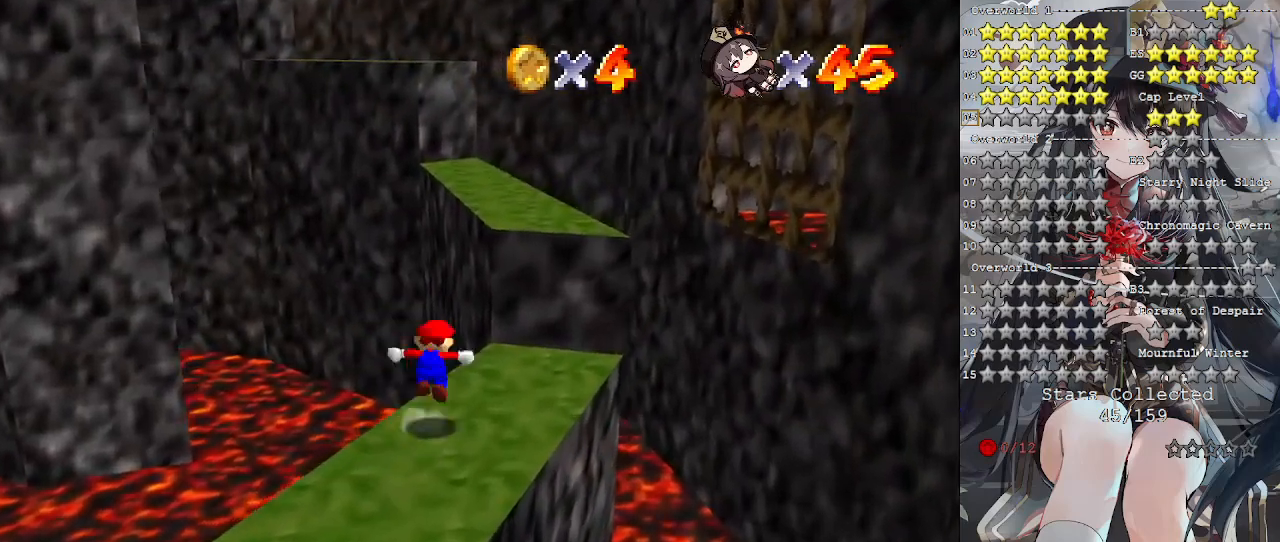
{"buttons": ["CROSS", "SQUARE"], "left_stick": "down", "right_stick": "center", "events": [[333, "left_stick", "down"], [500, "SQUARE", "down"]]}
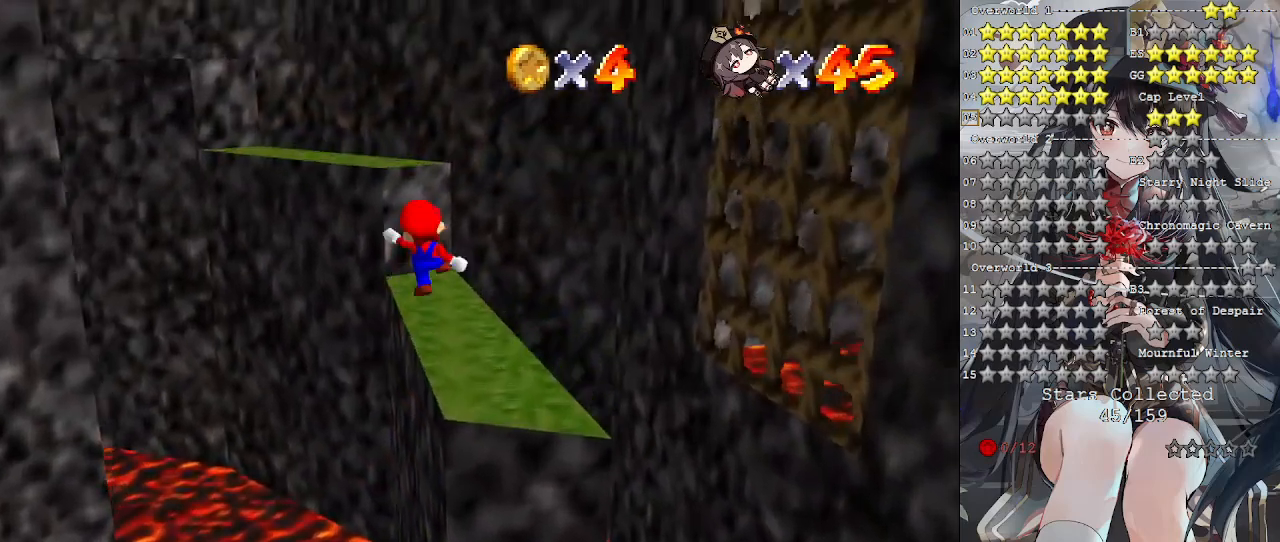
{"buttons": [], "left_stick": "up-right", "right_stick": "center", "events": [[67, "CROSS", "up"], [67, "SQUARE", "up"], [67, "left_stick", "up-right"], [200, "right_stick", "down-left"], [300, "right_stick", "center"]]}
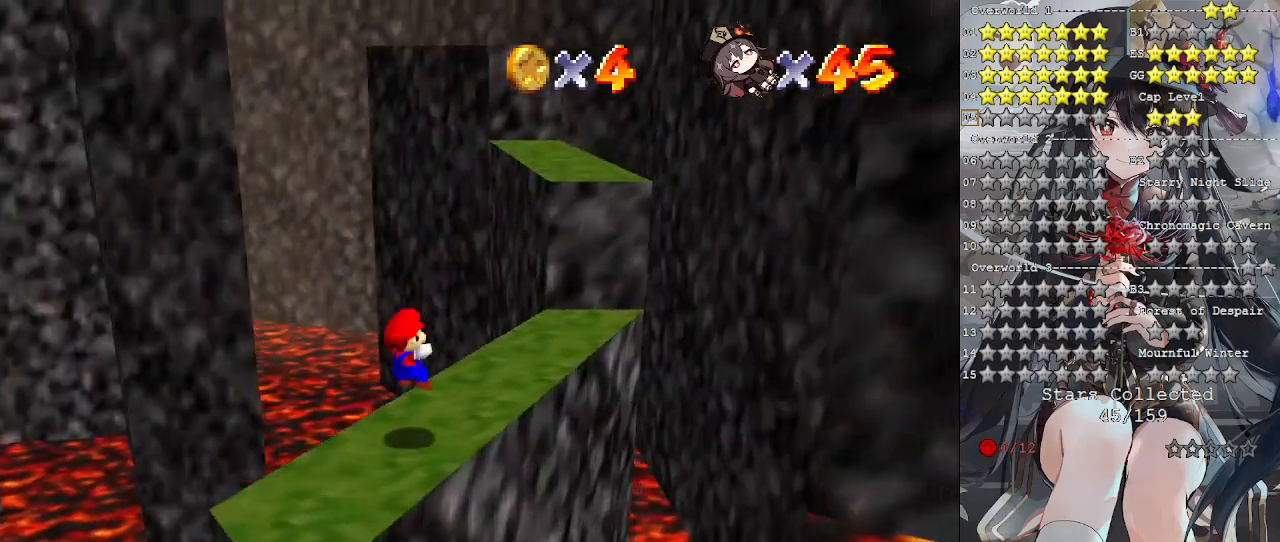
{"buttons": [], "left_stick": "up-right", "right_stick": "center", "events": []}
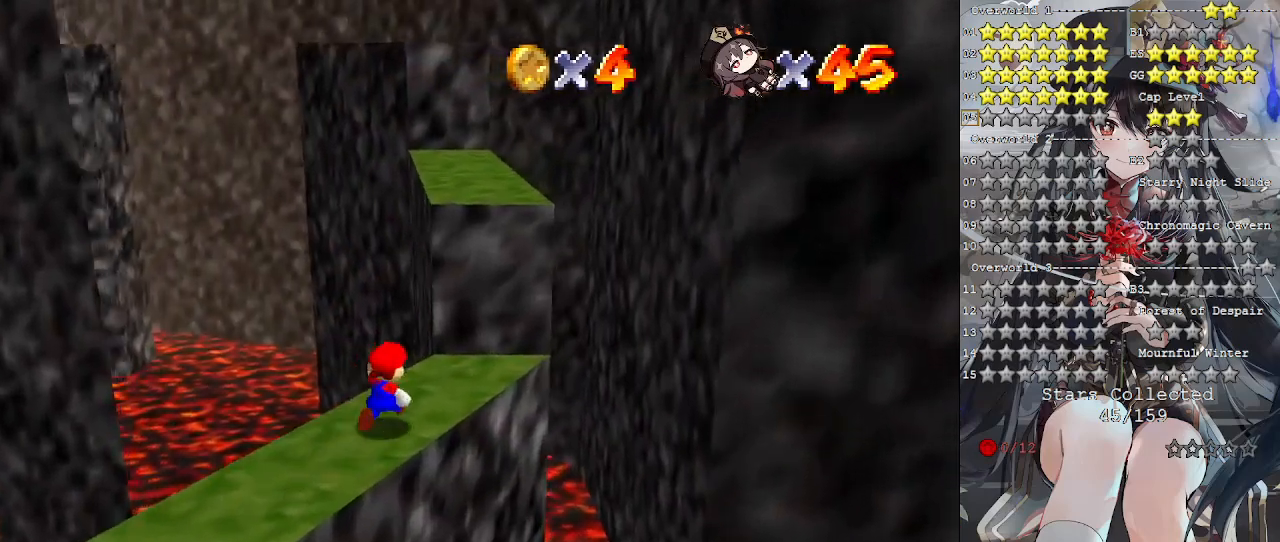
{"buttons": [], "left_stick": "up", "right_stick": "center", "events": [[33, "CROSS", "down"], [133, "left_stick", "up"], [433, "CROSS", "up"]]}
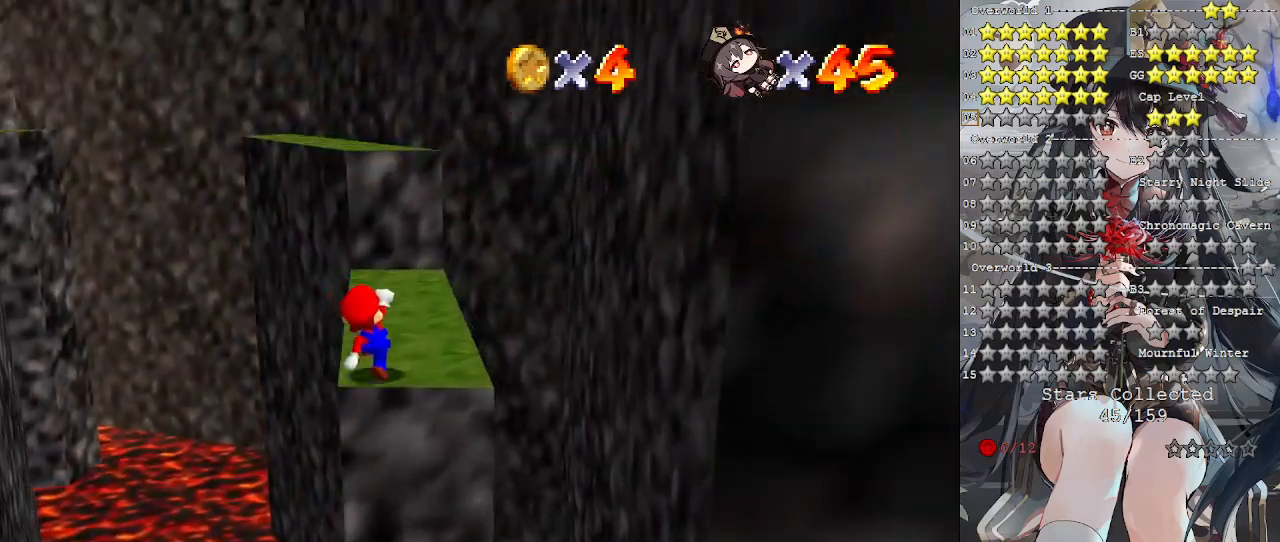
{"buttons": [], "left_stick": "up", "right_stick": "center", "events": []}
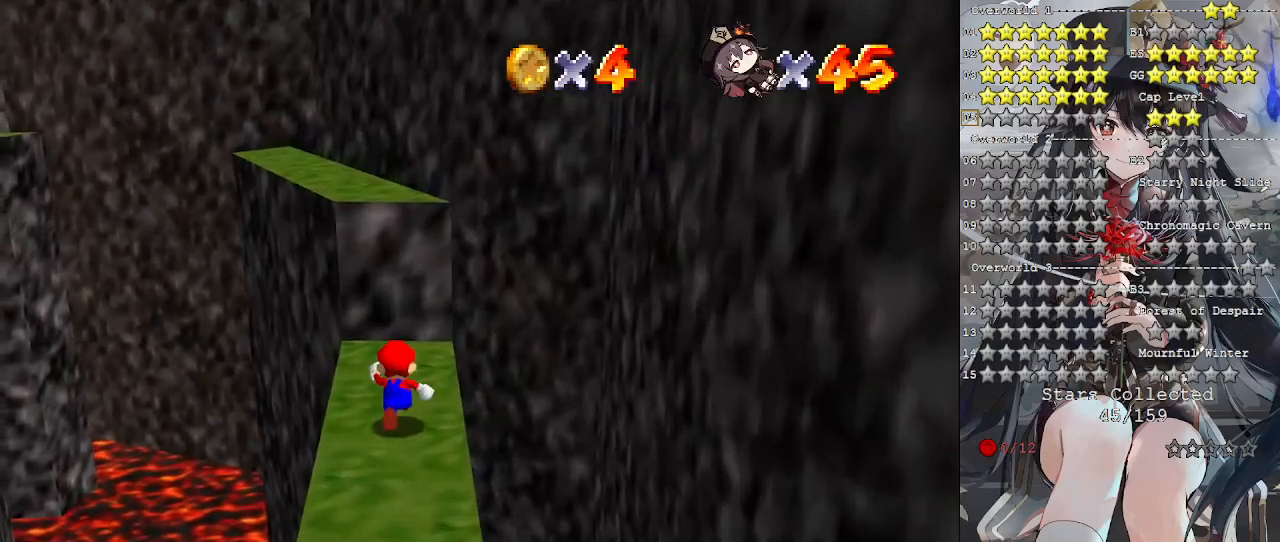
{"buttons": [], "left_stick": "up", "right_stick": "center", "events": [[133, "CROSS", "down"], [500, "CROSS", "up"]]}
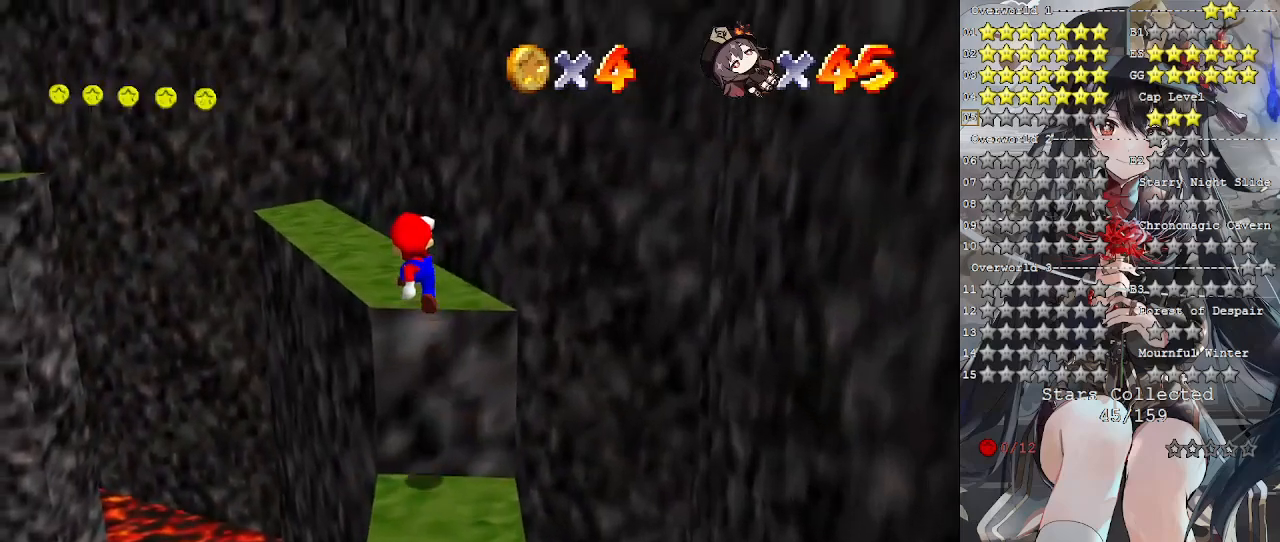
{"buttons": [], "left_stick": "up-right", "right_stick": "center", "events": [[100, "right_stick", "left"], [200, "left_stick", "center"], [233, "right_stick", "center"], [333, "left_stick", "up-right"]]}
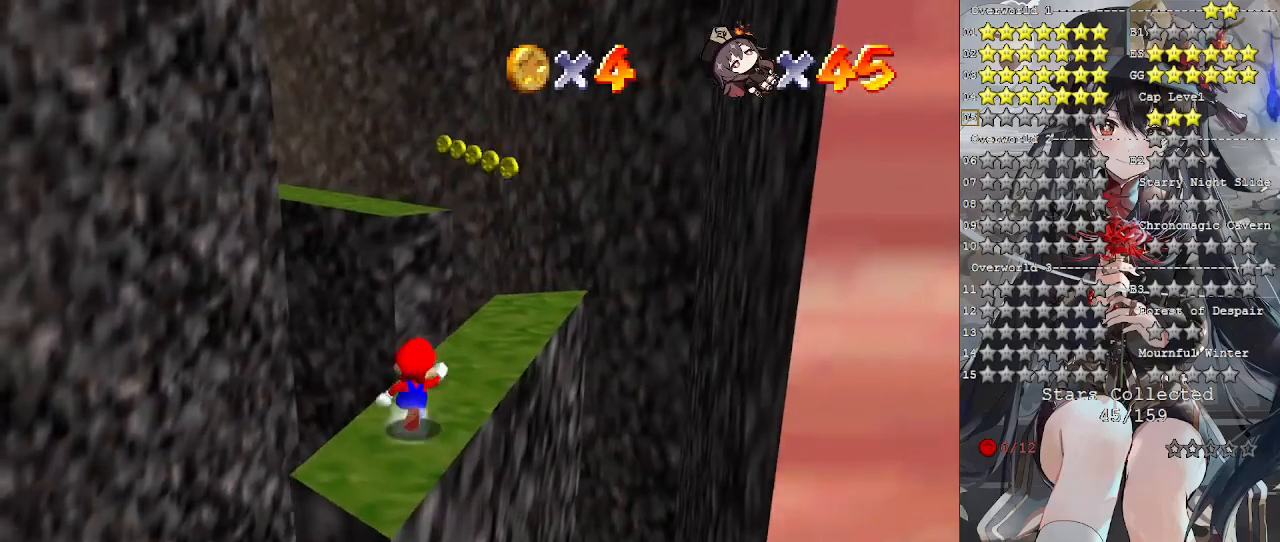
{"buttons": [], "left_stick": "up-right", "right_stick": "center", "events": []}
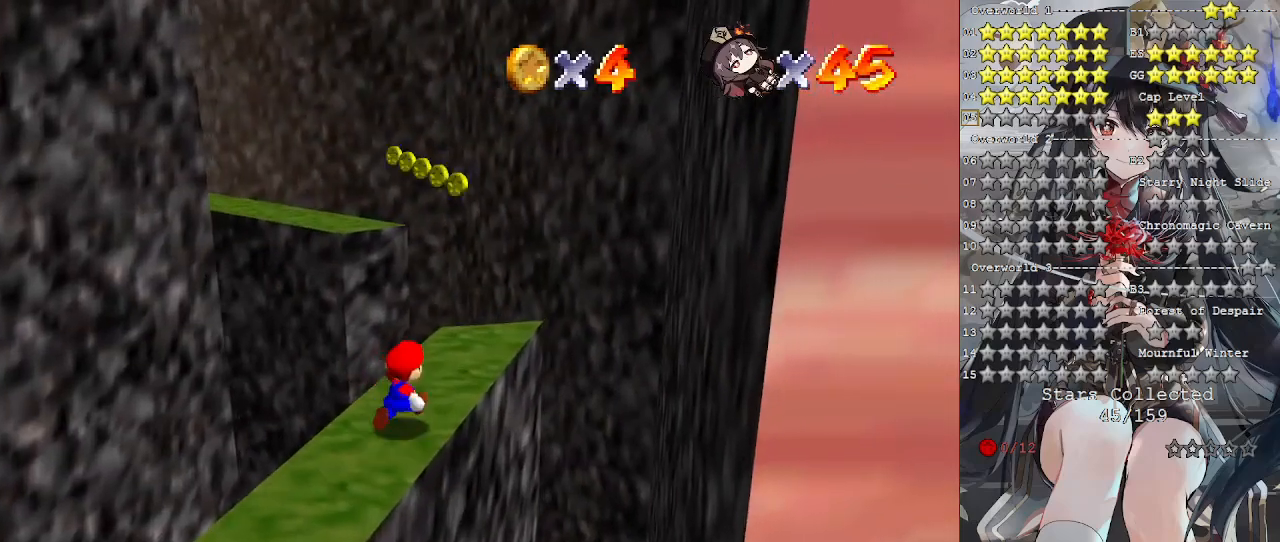
{"buttons": [], "left_stick": "up", "right_stick": "center", "events": [[333, "left_stick", "up"]]}
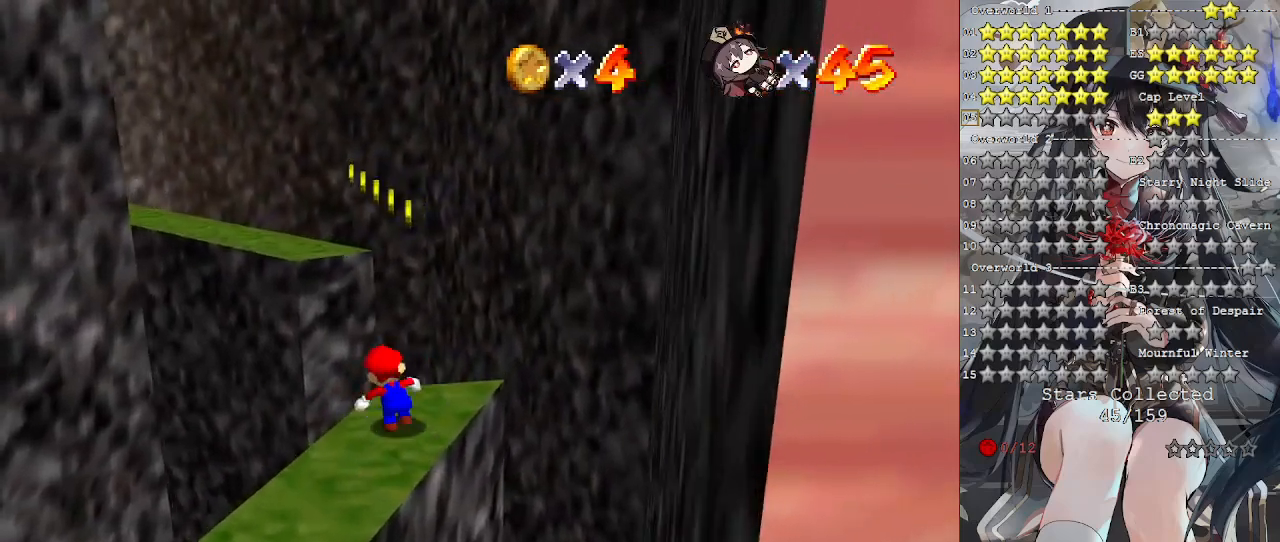
{"buttons": ["L2"], "left_stick": "up", "right_stick": "center", "events": [[100, "L2", "down"], [133, "CROSS", "down"], [300, "CROSS", "up"]]}
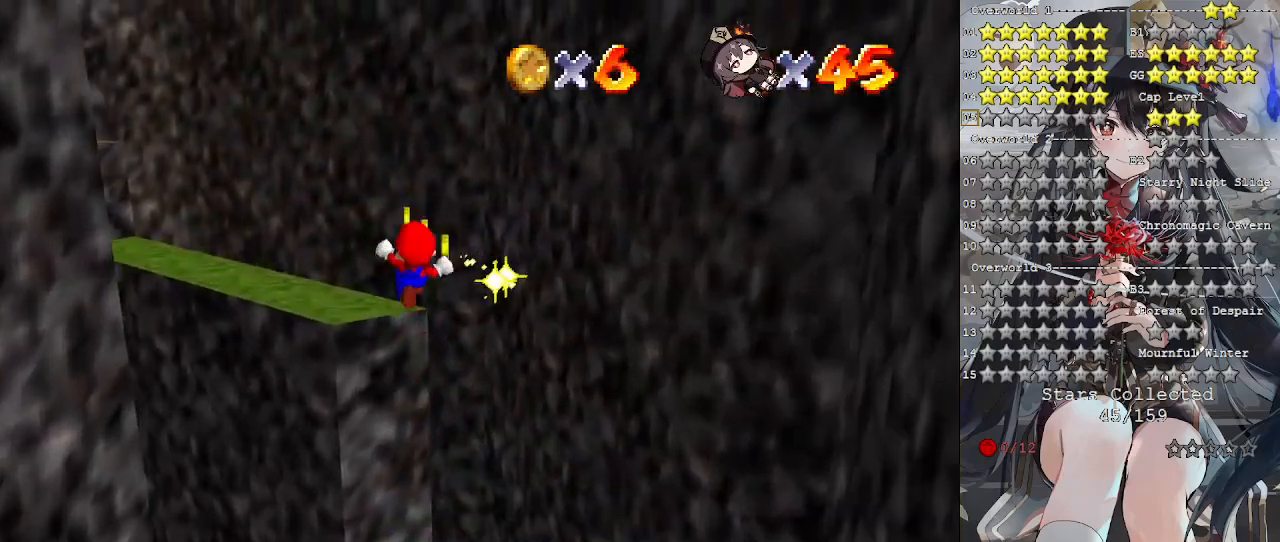
{"buttons": ["L2"], "left_stick": "up-left", "right_stick": "center", "events": [[133, "left_stick", "up-left"], [200, "right_stick", "left"], [367, "right_stick", "center"]]}
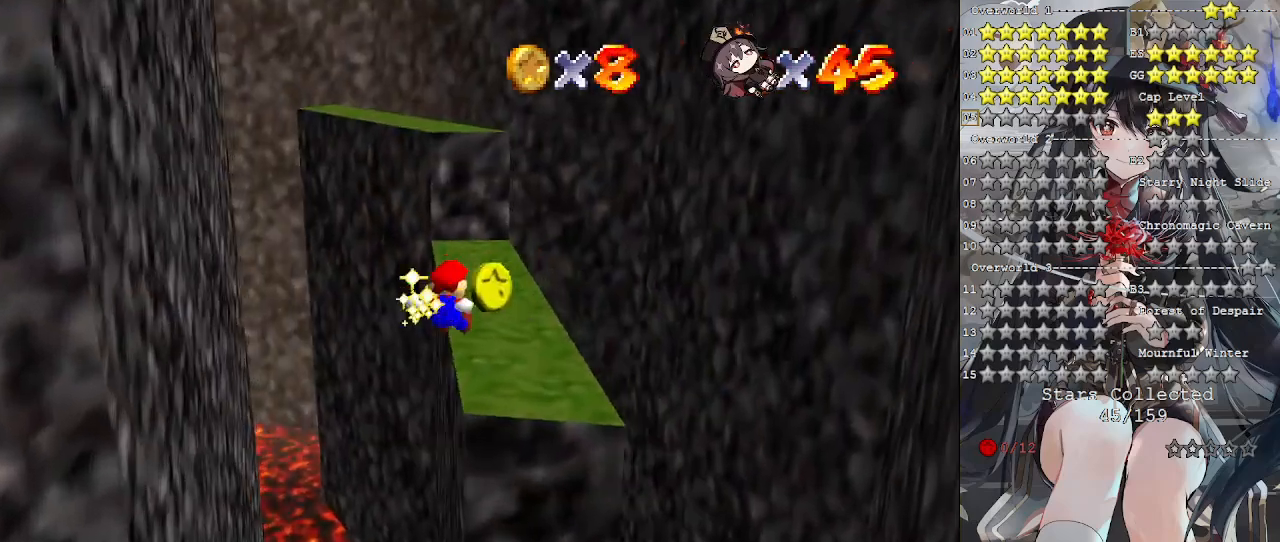
{"buttons": [], "left_stick": "up", "right_stick": "center", "events": [[67, "left_stick", "up"], [100, "L2", "up"], [200, "left_stick", "center"], [333, "left_stick", "up"]]}
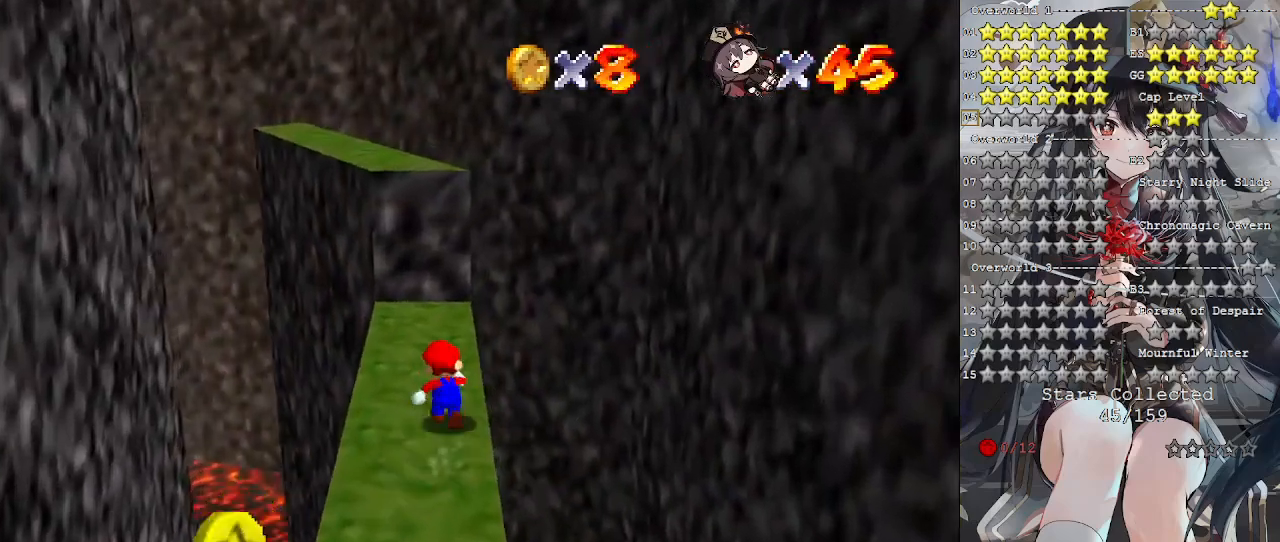
{"buttons": ["CROSS"], "left_stick": "up", "right_stick": "center", "events": [[467, "CROSS", "down"]]}
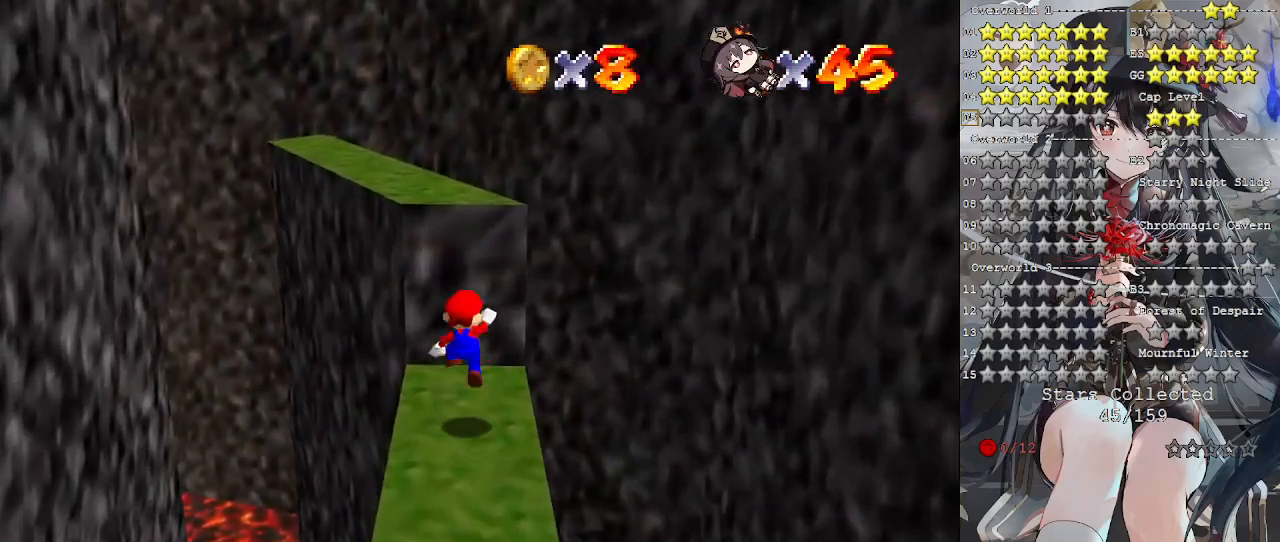
{"buttons": [], "left_stick": "up", "right_stick": "down-left", "events": [[367, "CROSS", "up"], [433, "right_stick", "down-left"]]}
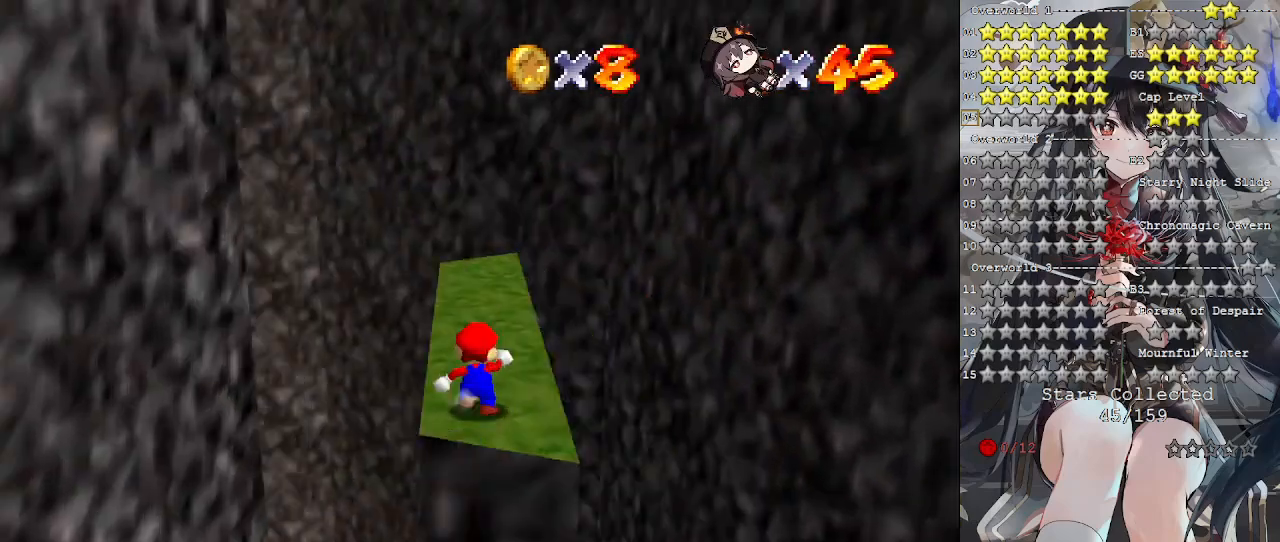
{"buttons": [], "left_stick": "up-right", "right_stick": "center", "events": [[33, "left_stick", "center"], [33, "right_stick", "center"], [167, "left_stick", "up"], [233, "right_stick", "left"], [333, "left_stick", "up-right"], [367, "right_stick", "center"]]}
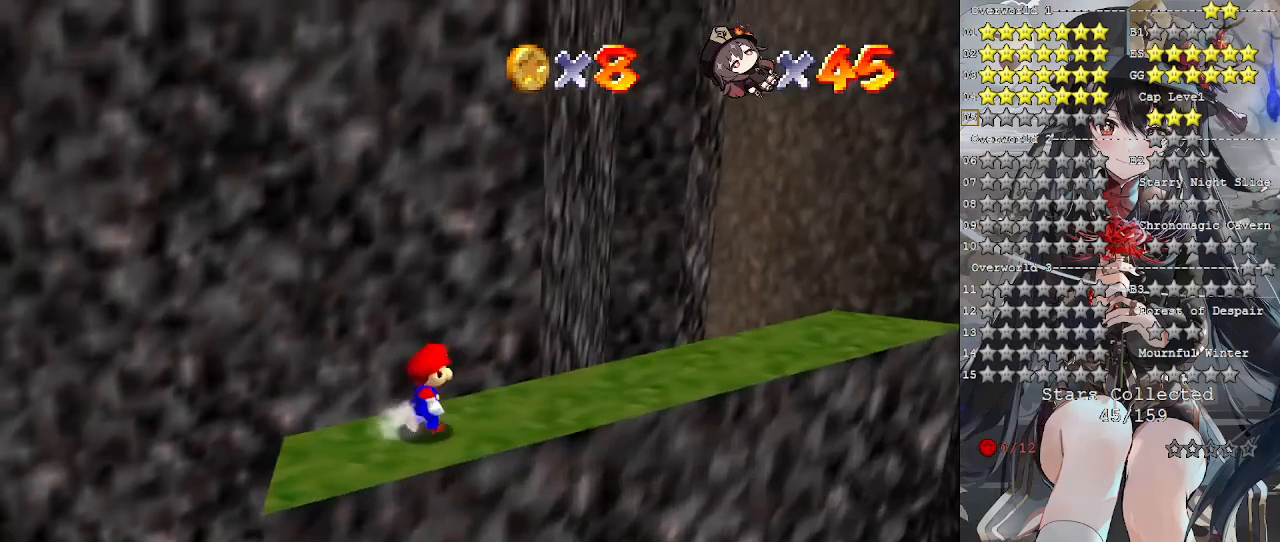
{"buttons": [], "left_stick": "right", "right_stick": "center", "events": [[333, "left_stick", "right"]]}
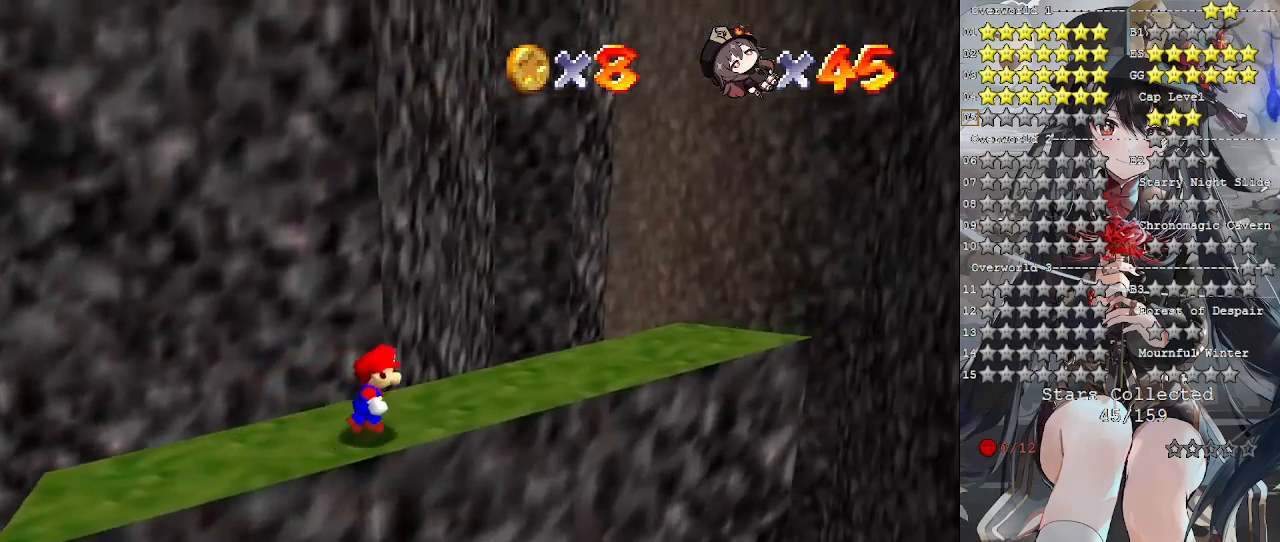
{"buttons": [], "left_stick": "up-right", "right_stick": "center", "events": [[33, "left_stick", "up-right"]]}